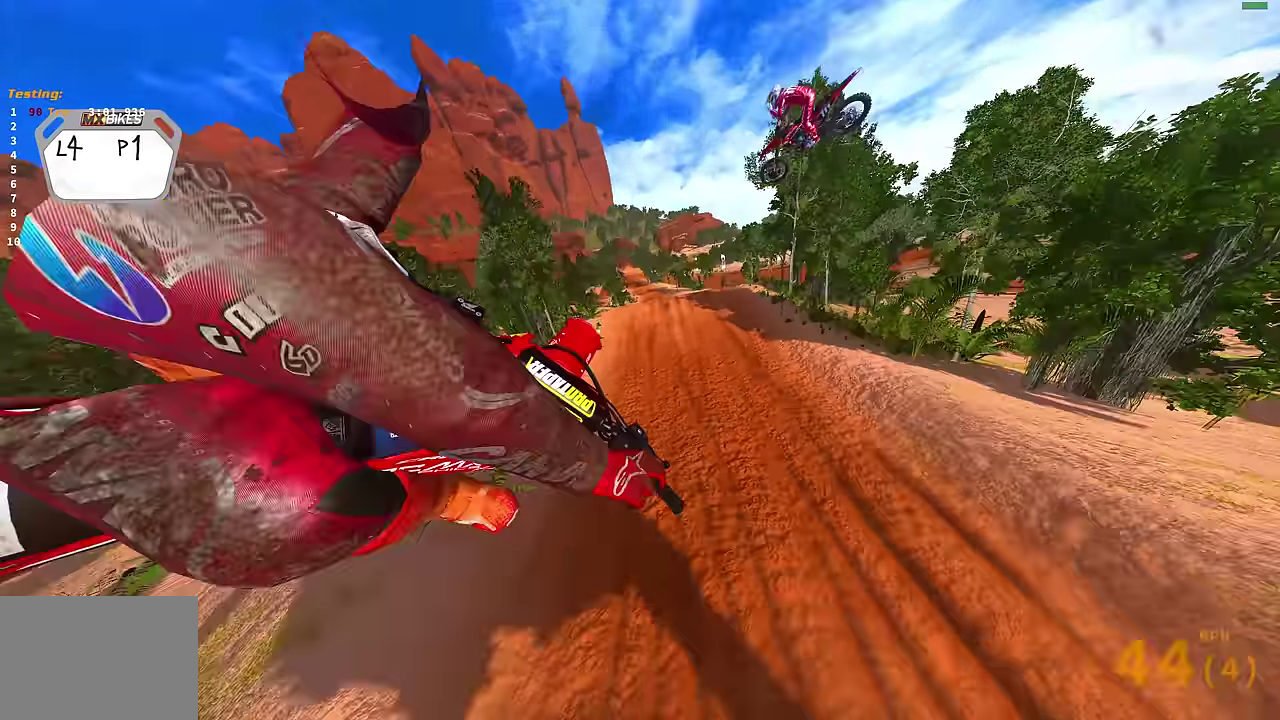
Gameplay with a controller (PlayStation layout); each line is a JSON object with the inputs held at the frame after it (dt_ms = milliseconds from this image to that frame). "events" lists button and stick changes between this image and that frame as [ms after this image, input, new state], when the widget could be followed in between.
{"dt_ms": 400, "buttons": [], "left_stick": "right", "right_stick": "up-left", "events": [[33, "R2", "up"], [50, "CROSS", "up"], [200, "right_stick", "up-left"]]}
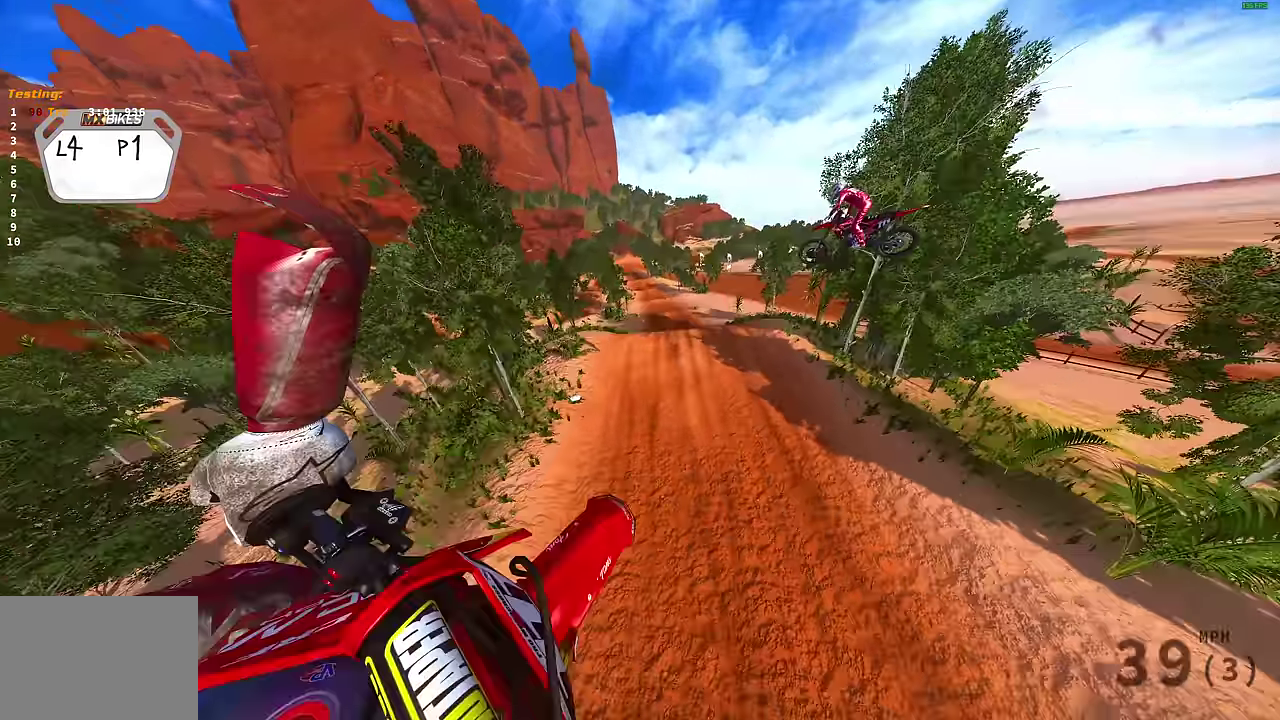
{"dt_ms": 500, "buttons": [], "left_stick": "right", "right_stick": "up-left", "events": []}
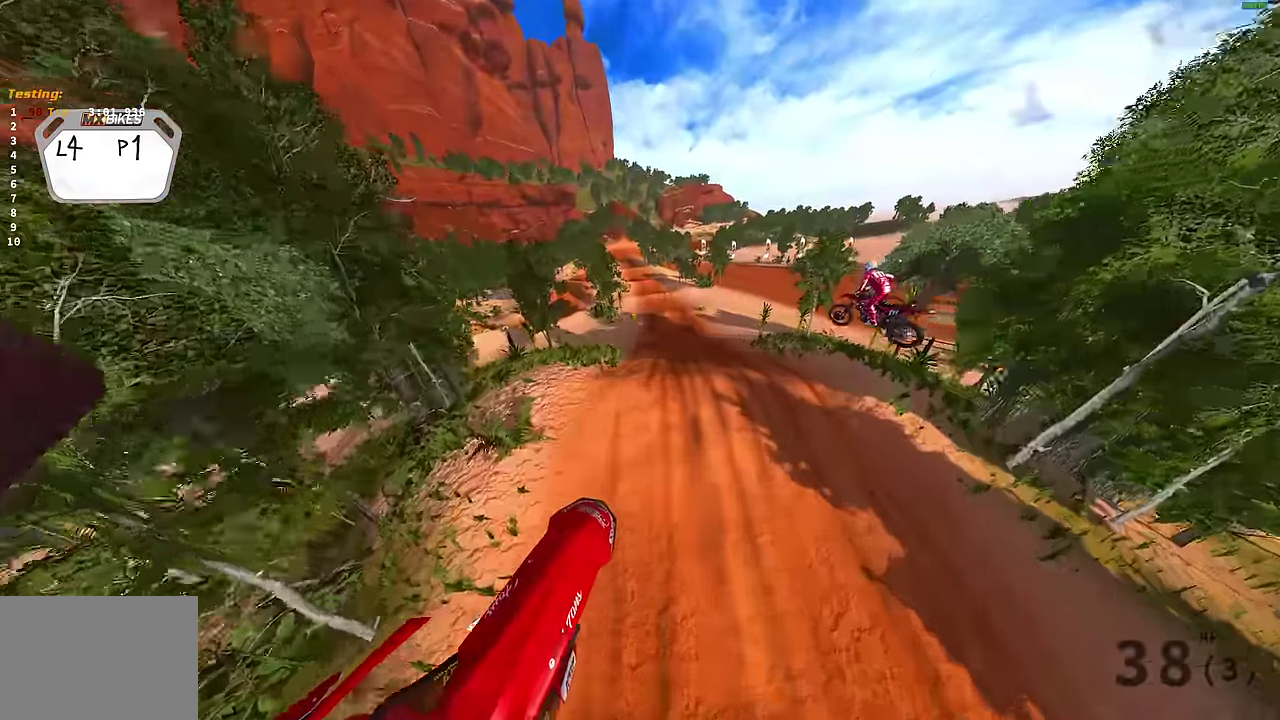
{"dt_ms": 500, "buttons": [], "left_stick": "center", "right_stick": "up-left", "events": [[267, "left_stick", "down-right"], [317, "left_stick", "center"]]}
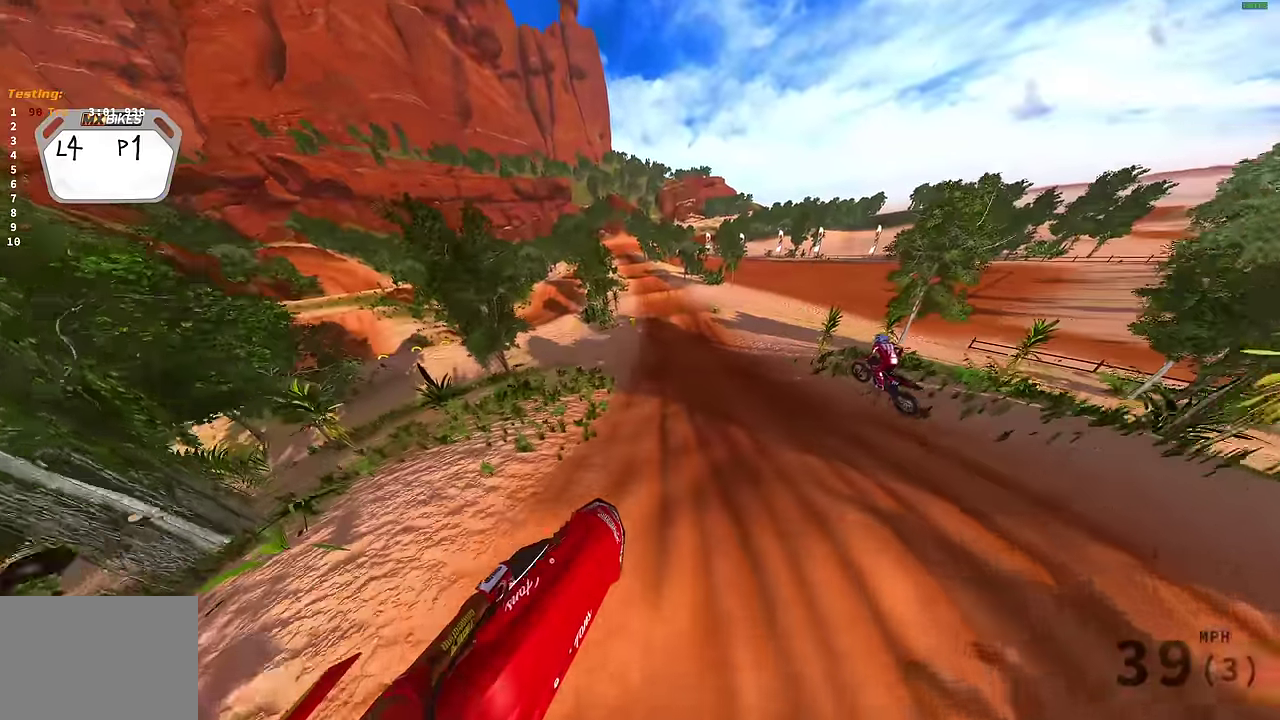
{"dt_ms": 300, "buttons": ["R2"], "left_stick": "up-left", "right_stick": "up-left", "events": [[33, "left_stick", "left"], [83, "R2", "down"], [100, "left_stick", "up-left"]]}
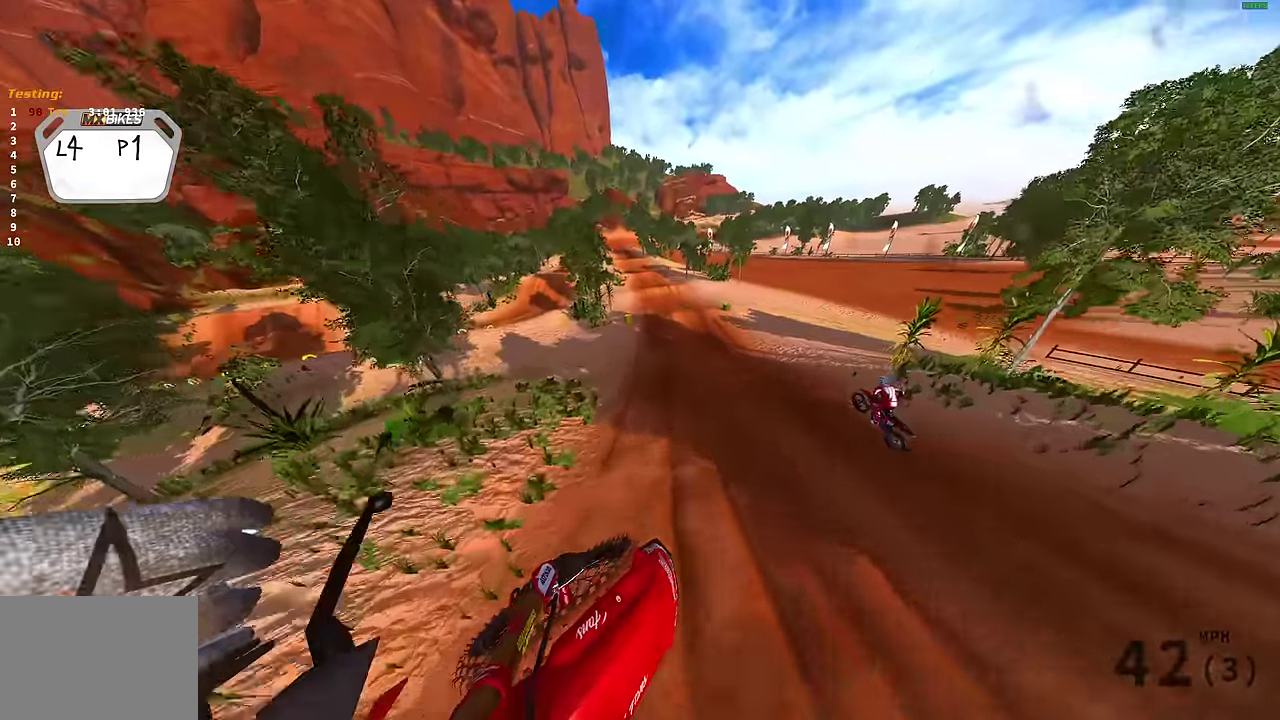
{"dt_ms": 700, "buttons": ["R2"], "left_stick": "center", "right_stick": "down", "events": [[267, "right_stick", "up"], [300, "left_stick", "center"], [450, "right_stick", "center"], [567, "right_stick", "down"]]}
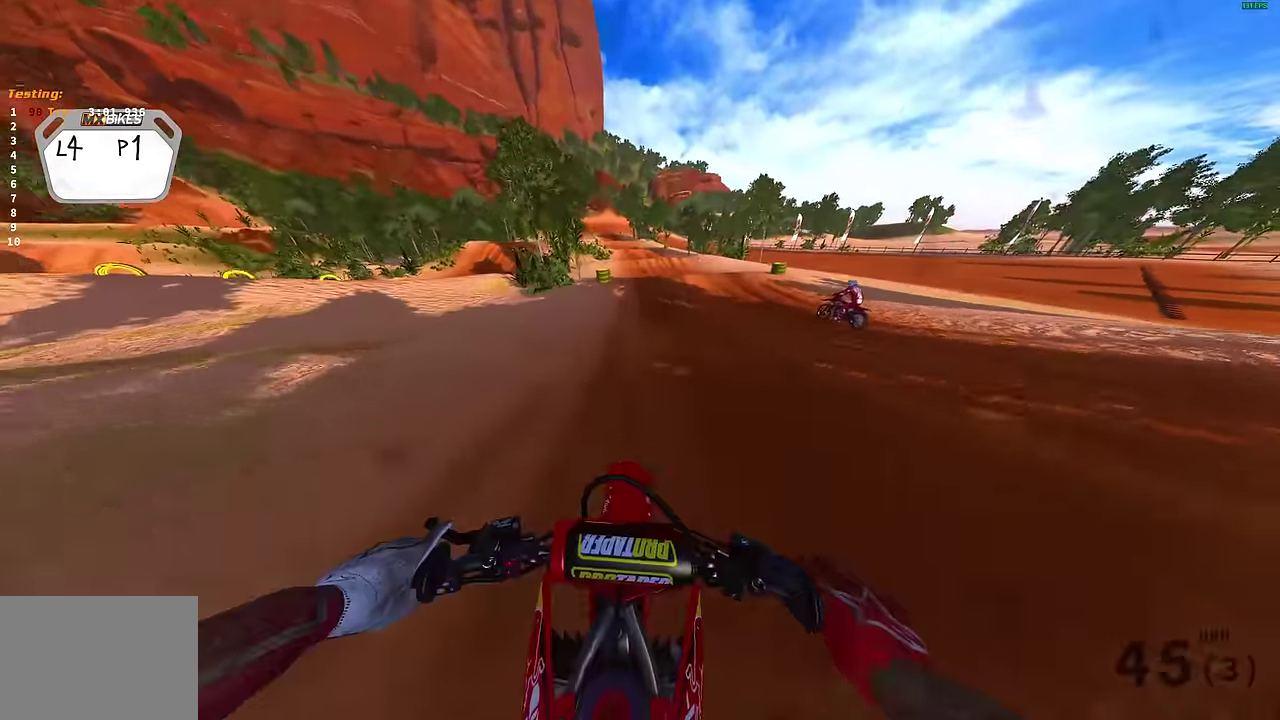
{"dt_ms": 300, "buttons": ["R2"], "left_stick": "center", "right_stick": "down", "events": []}
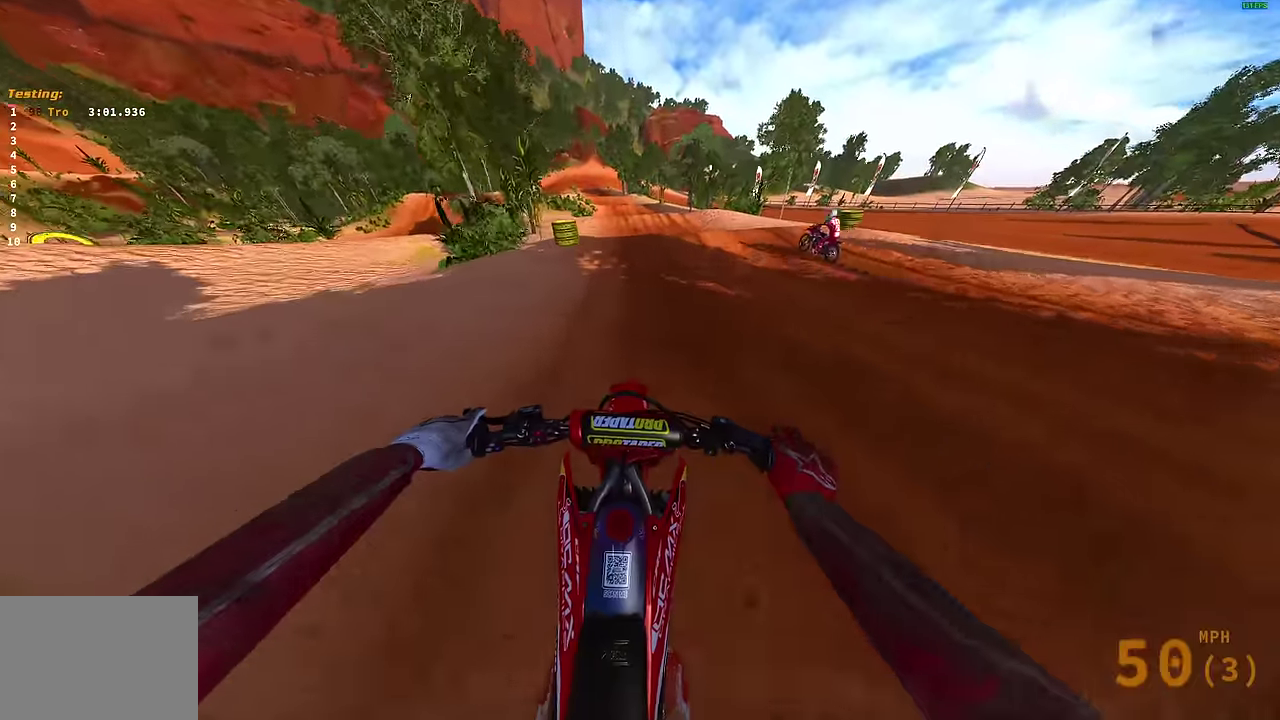
{"dt_ms": 800, "buttons": ["R2"], "left_stick": "center", "right_stick": "center", "events": [[350, "right_stick", "center"], [433, "right_stick", "up"], [683, "right_stick", "center"], [717, "CROSS", "down"], [800, "CROSS", "up"]]}
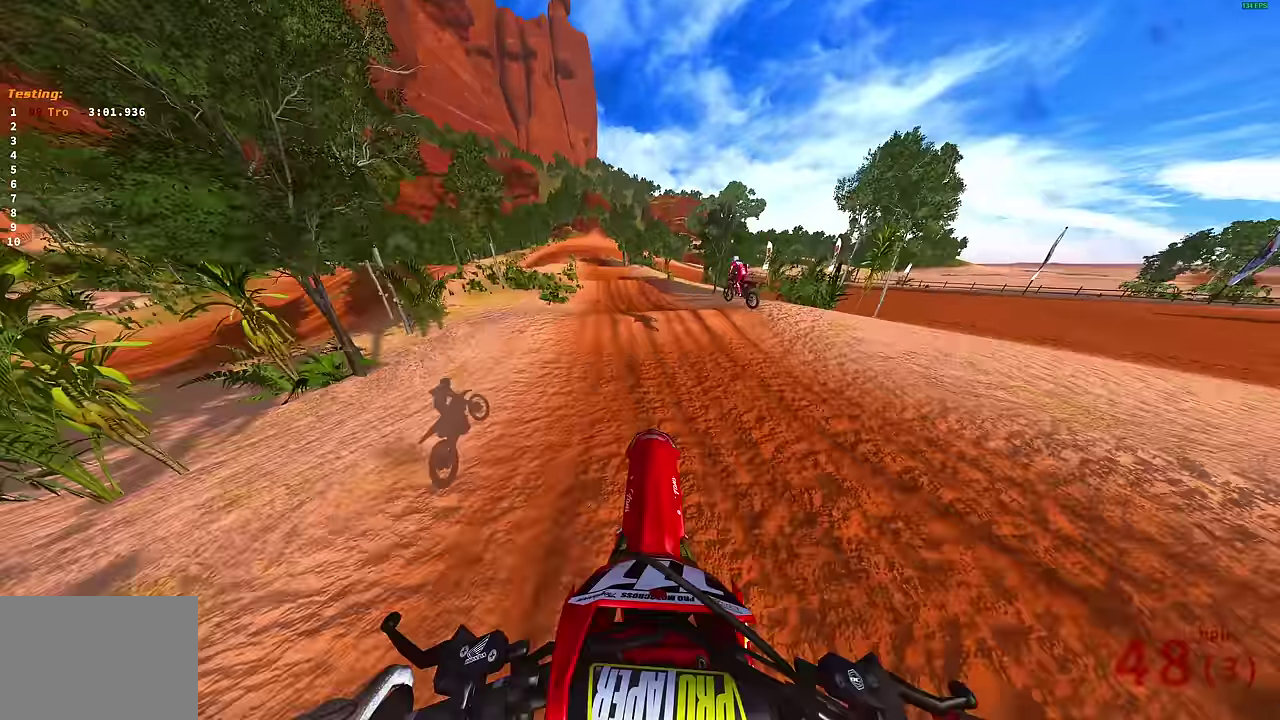
{"dt_ms": 400, "buttons": ["R2"], "left_stick": "center", "right_stick": "center", "events": [[267, "CROSS", "down"], [333, "CROSS", "up"]]}
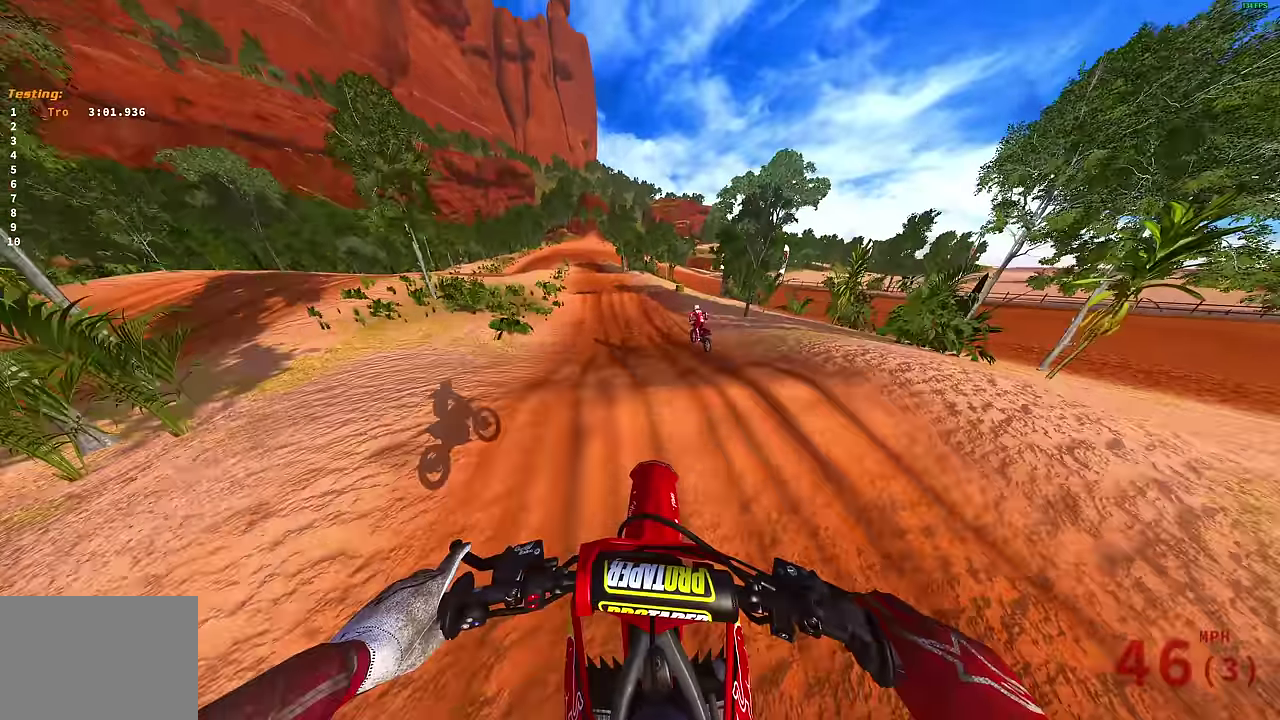
{"dt_ms": 500, "buttons": ["R2"], "left_stick": "up-left", "right_stick": "up", "events": [[217, "right_stick", "up"], [483, "left_stick", "up-left"]]}
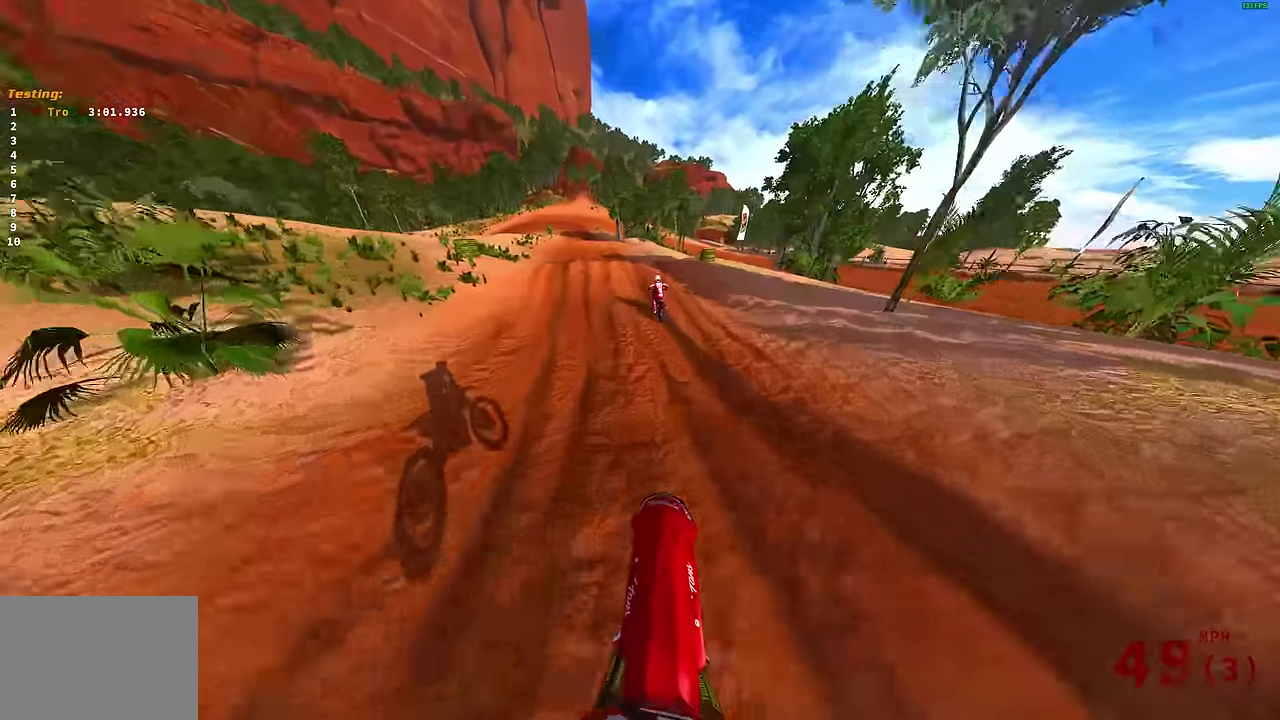
{"dt_ms": 500, "buttons": ["R2"], "left_stick": "up-left", "right_stick": "center"}
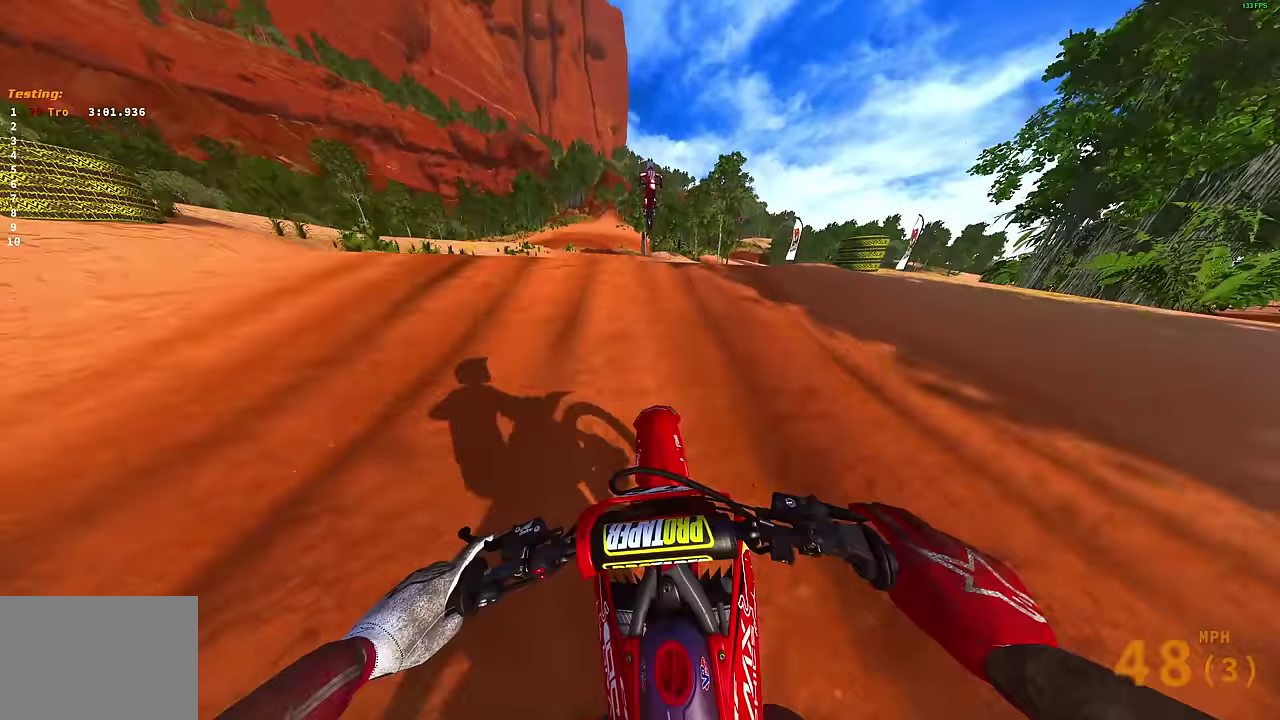
{"dt_ms": 300, "buttons": ["R2"], "left_stick": "up", "right_stick": "up"}
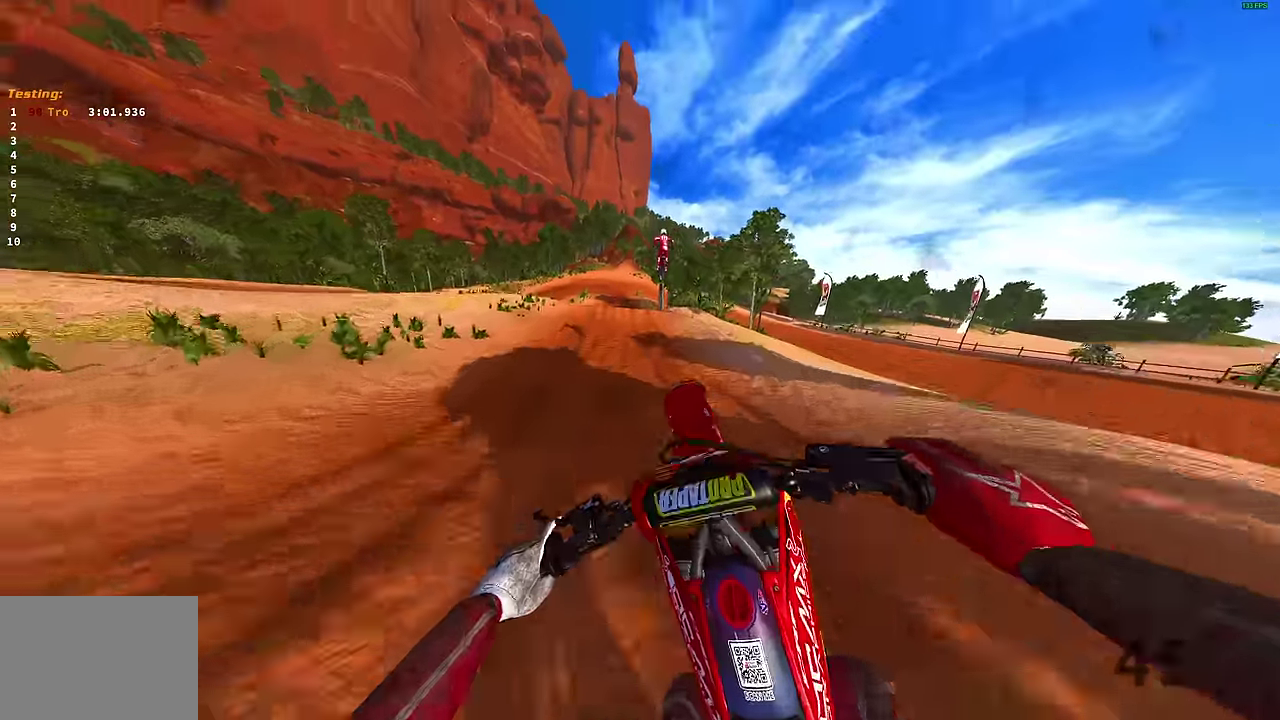
{"dt_ms": 900, "buttons": [], "left_stick": "right", "right_stick": "up", "events": [[33, "right_stick", "up-right"], [83, "left_stick", "up-right"], [150, "R2", "up"], [150, "left_stick", "right"], [400, "R2", "down"], [417, "right_stick", "up"], [683, "R2", "up"]]}
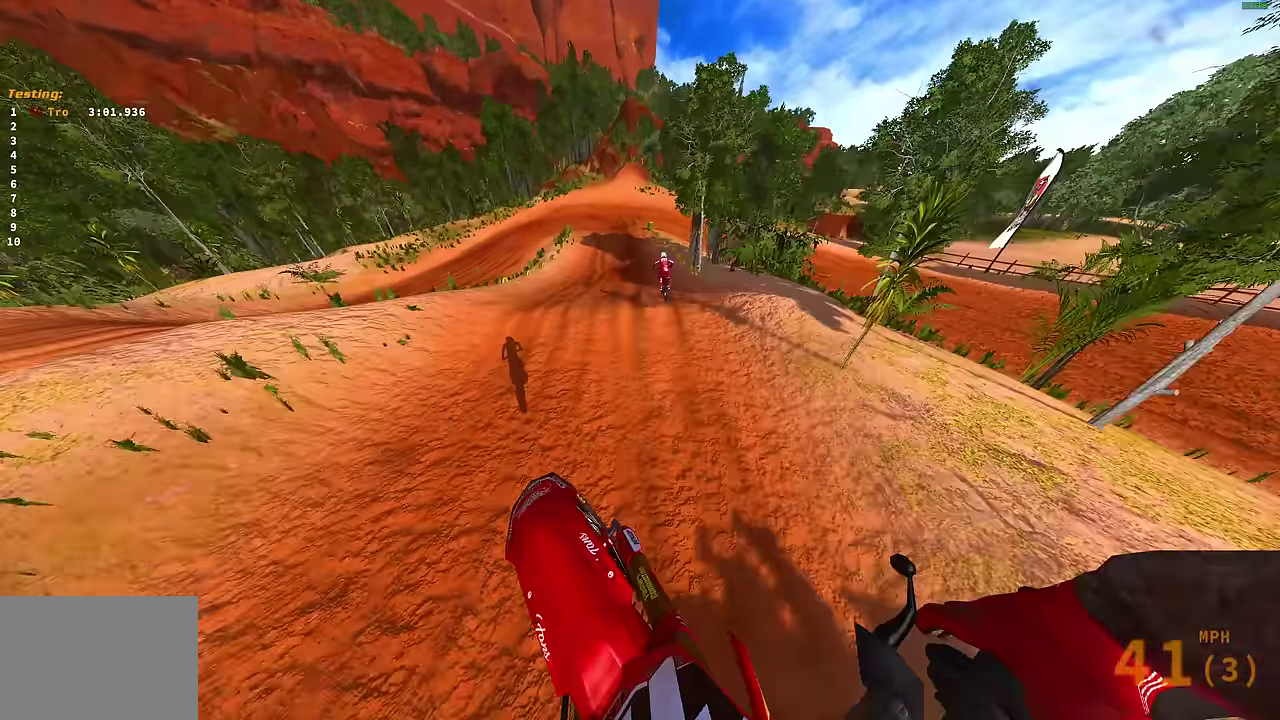
{"dt_ms": 300, "buttons": ["R2"], "left_stick": "center", "right_stick": "up", "events": [[167, "left_stick", "center"], [283, "R2", "down"]]}
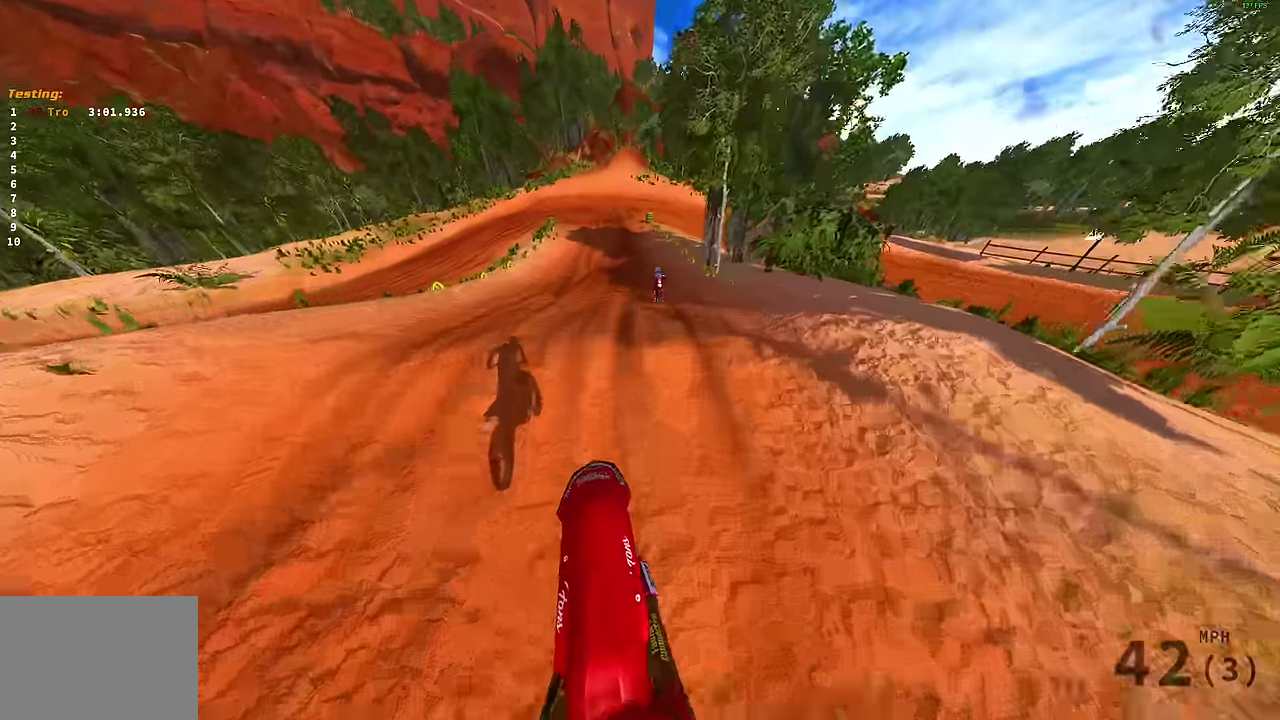
{"dt_ms": 500, "buttons": ["R2"], "left_stick": "center", "right_stick": "left", "events": [[150, "right_stick", "up-left"], [200, "right_stick", "left"]]}
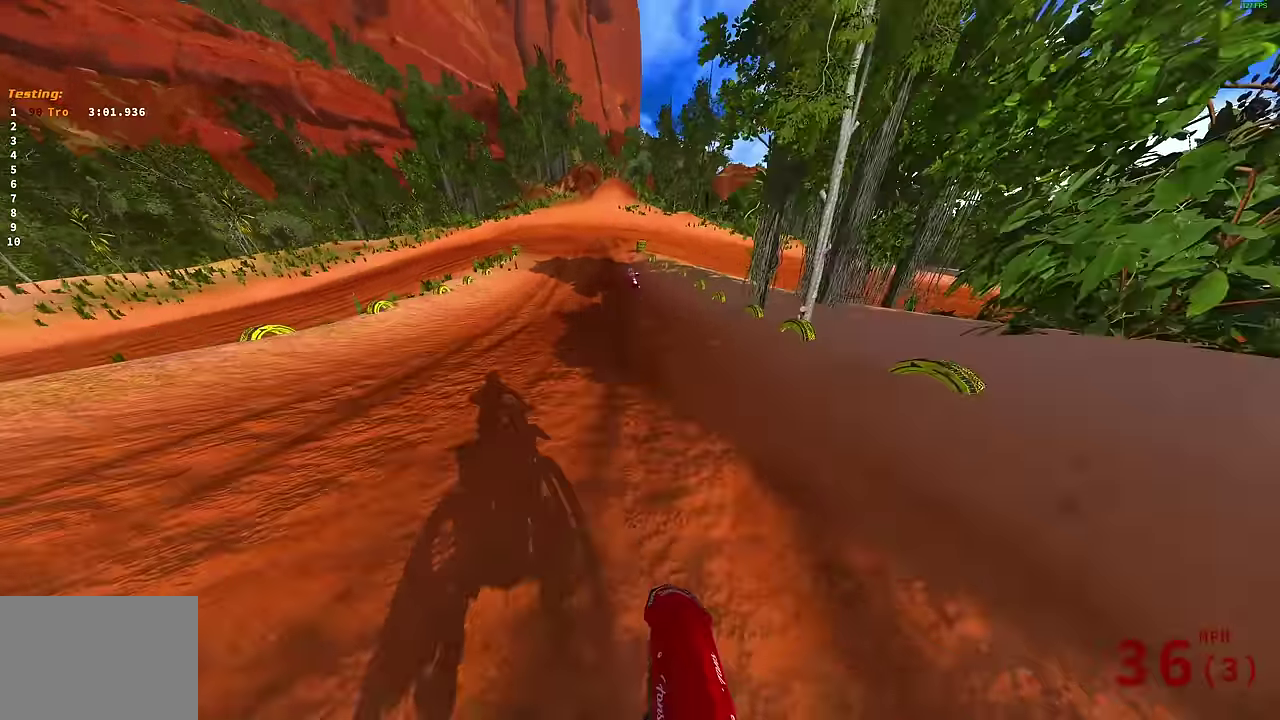
{"dt_ms": 500, "buttons": ["R2"], "left_stick": "left", "right_stick": "up-left", "events": [[50, "right_stick", "up-left"], [500, "left_stick", "left"]]}
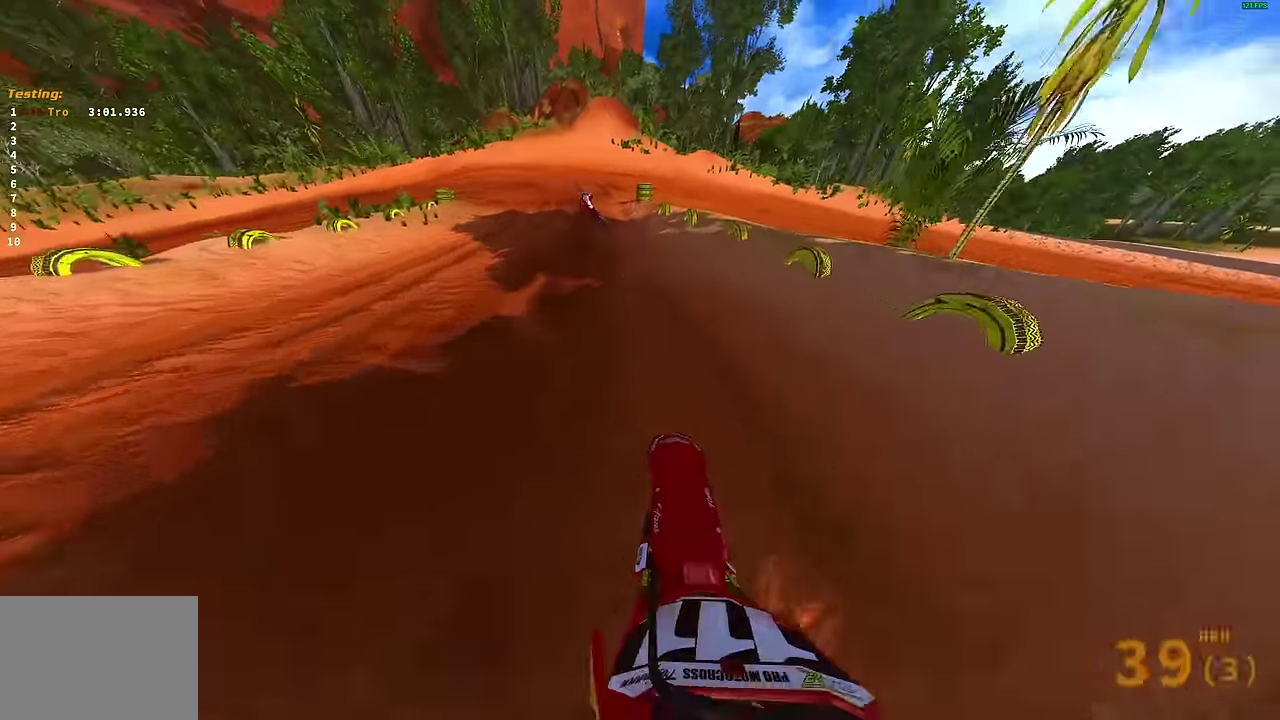
{"dt_ms": 400, "buttons": ["R2"], "left_stick": "left", "right_stick": "up-right", "events": [[33, "right_stick", "up"], [133, "left_stick", "up-left"], [200, "right_stick", "up-right"], [283, "left_stick", "left"]]}
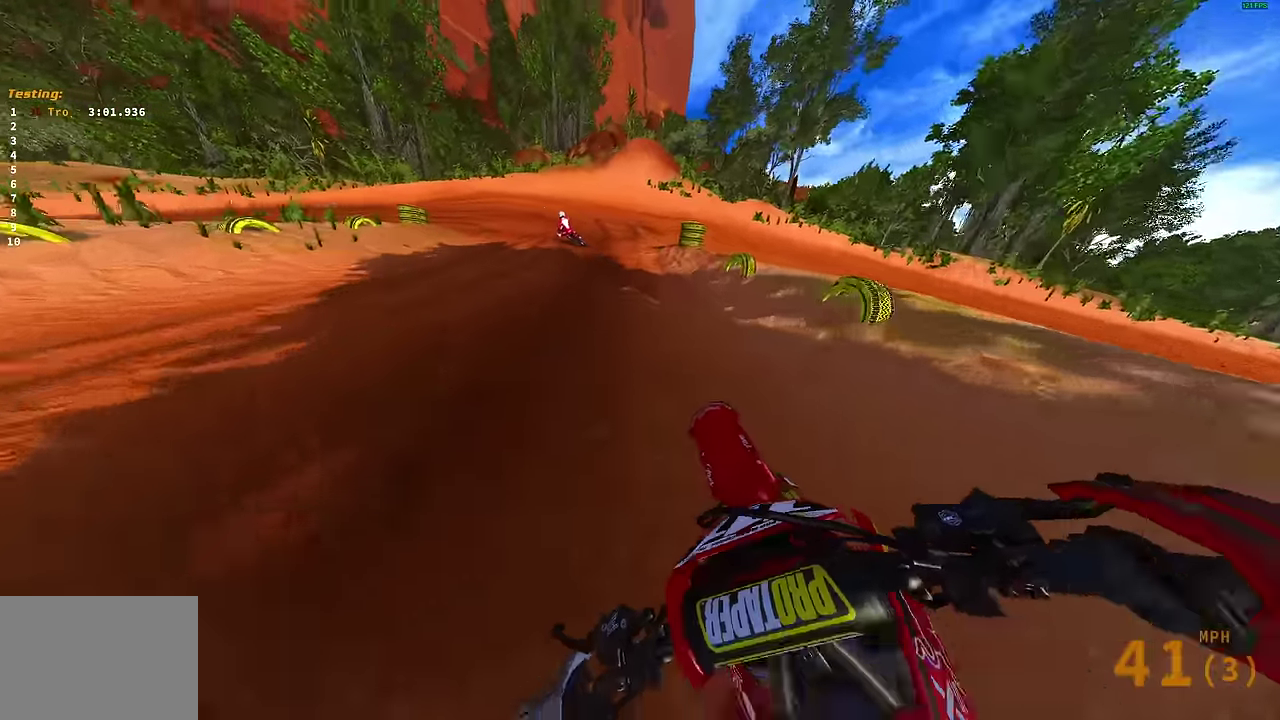
{"dt_ms": 600, "buttons": [], "left_stick": "left", "right_stick": "down-right", "events": [[117, "R2", "up"], [117, "right_stick", "right"], [250, "right_stick", "down-right"], [300, "R2", "down"], [383, "R2", "up"]]}
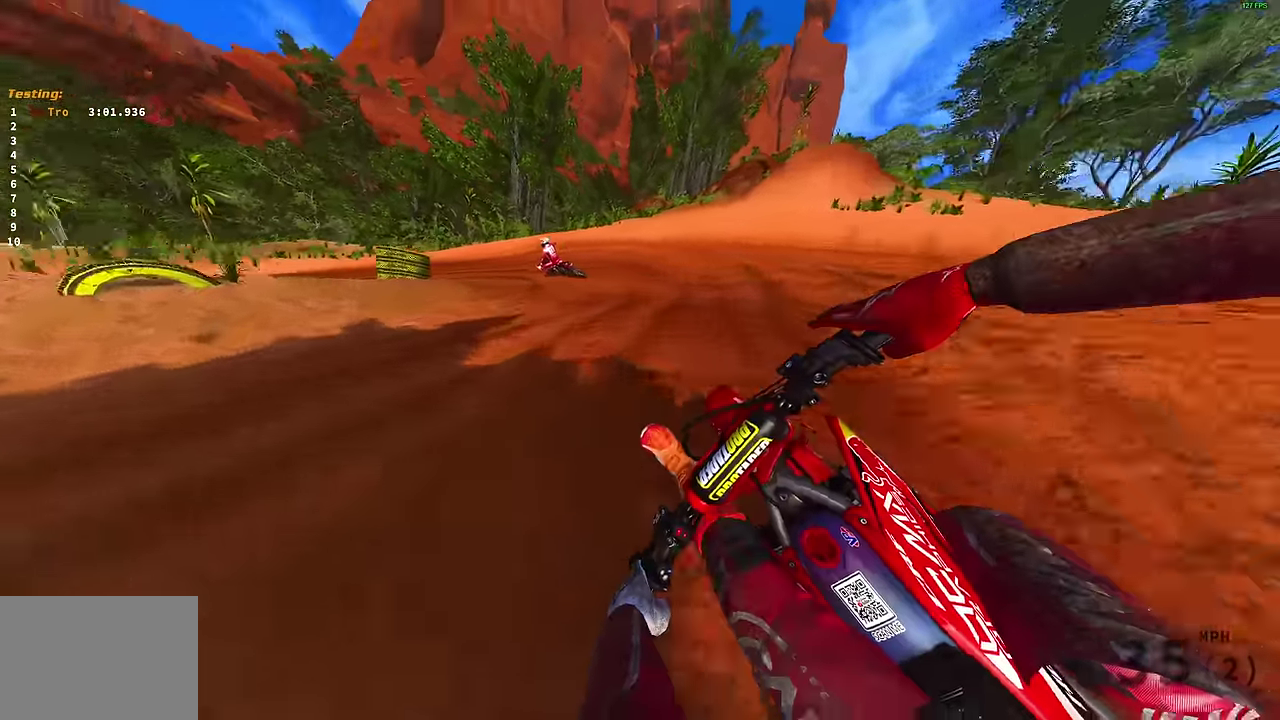
{"dt_ms": 600, "buttons": ["R2"], "left_stick": "left", "right_stick": "right", "events": [[233, "right_stick", "right"], [467, "R2", "down"]]}
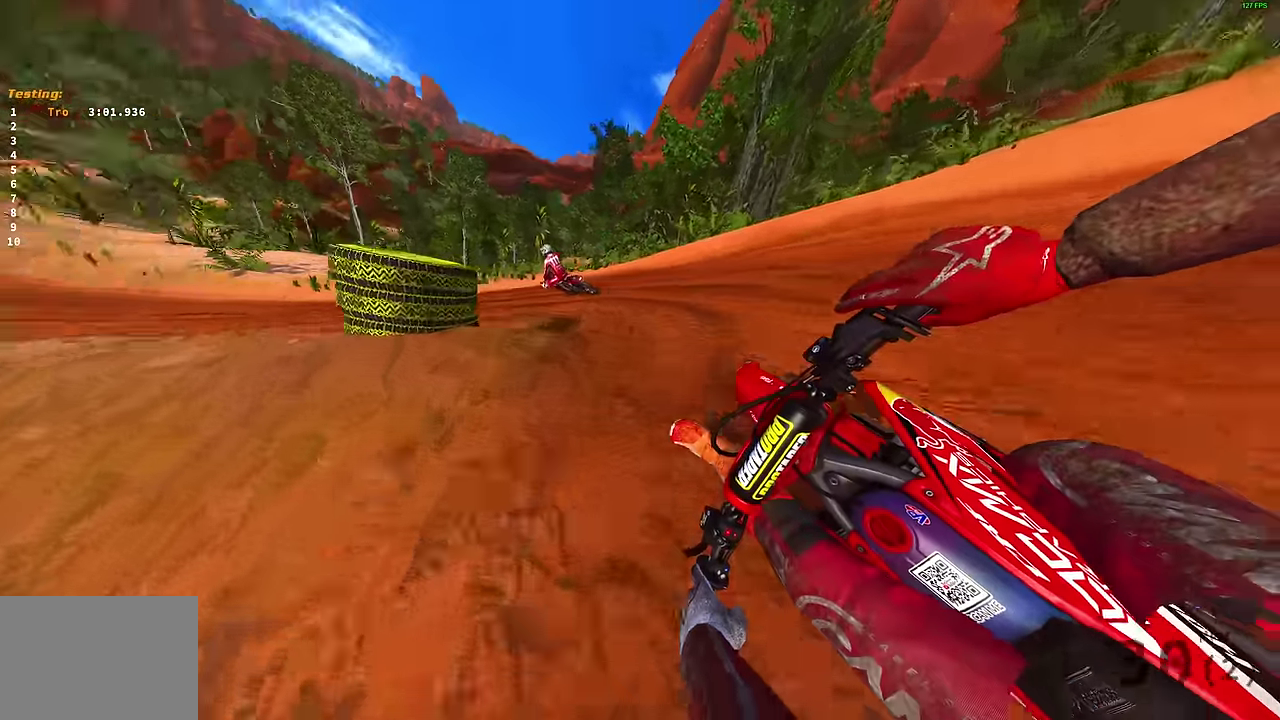
{"dt_ms": 400, "buttons": ["R2"], "left_stick": "left", "right_stick": "right", "events": []}
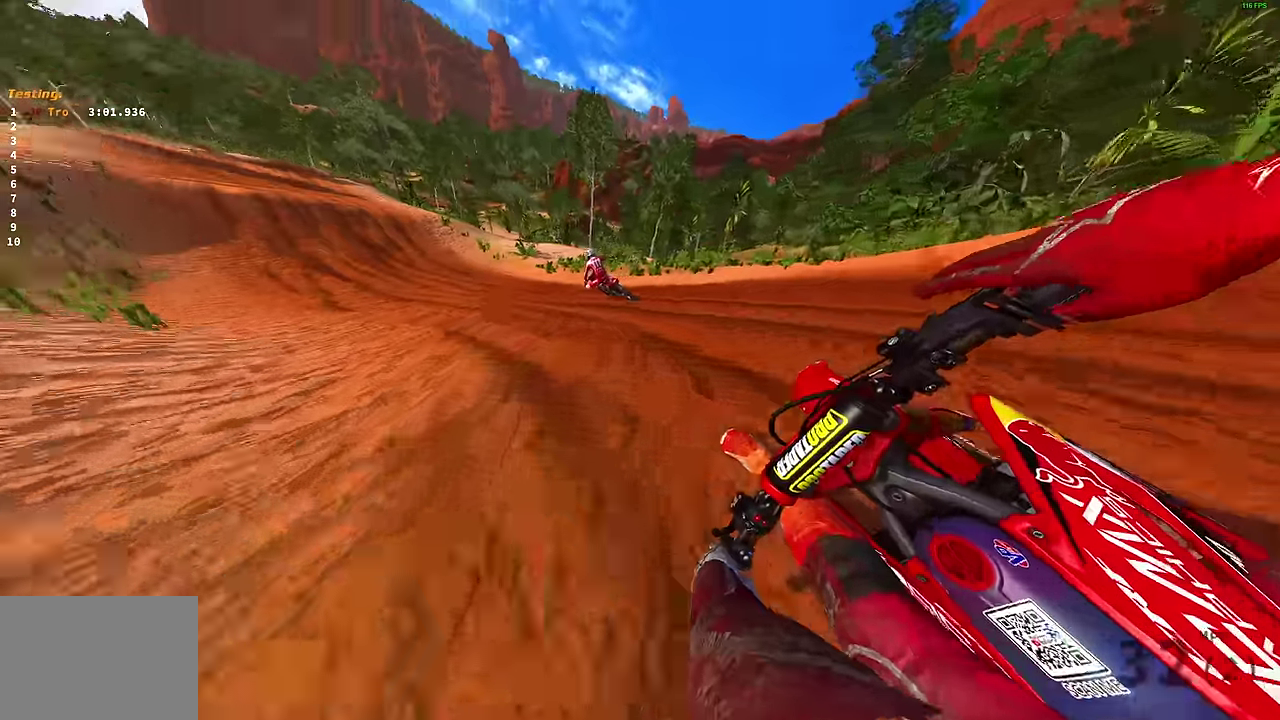
{"dt_ms": 400, "buttons": ["R2"], "left_stick": "up-left", "right_stick": "up-right", "events": [[167, "right_stick", "up-right"], [183, "left_stick", "up-left"]]}
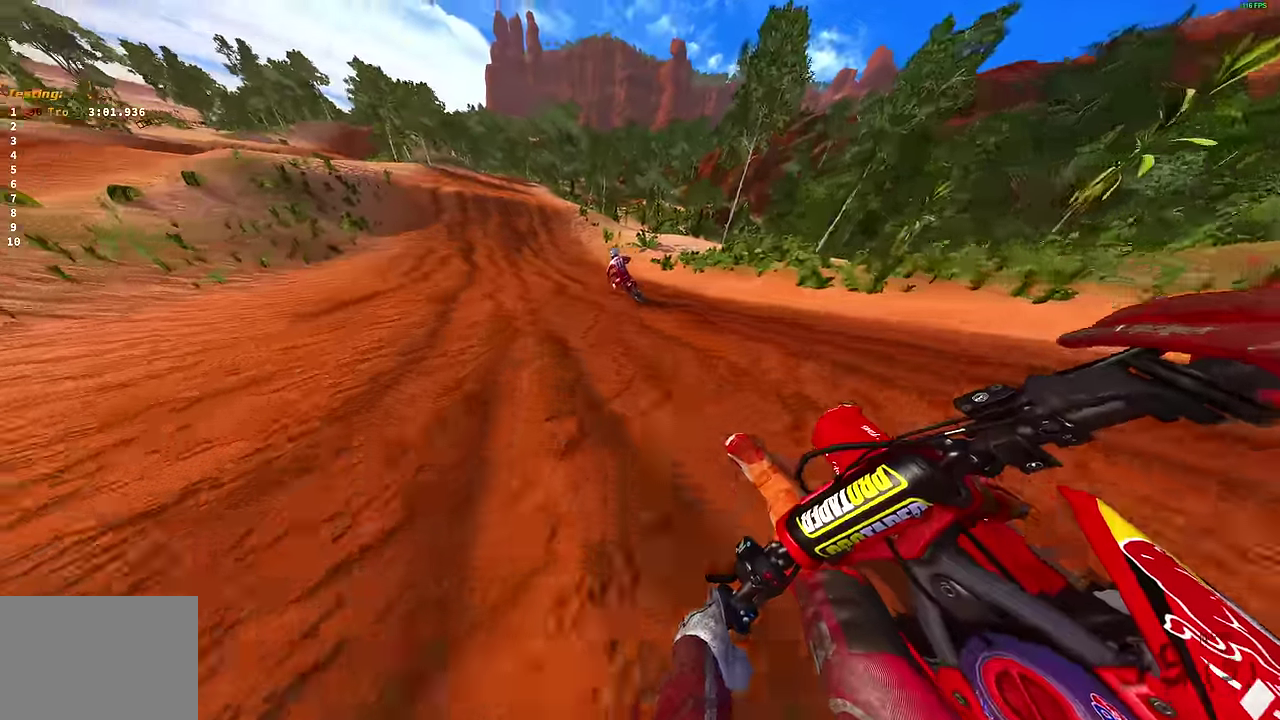
{"dt_ms": 600, "buttons": ["R2"], "left_stick": "up-left", "right_stick": "up-left", "events": [[67, "left_stick", "left"], [117, "left_stick", "up-left"], [483, "right_stick", "up"], [583, "right_stick", "up-left"]]}
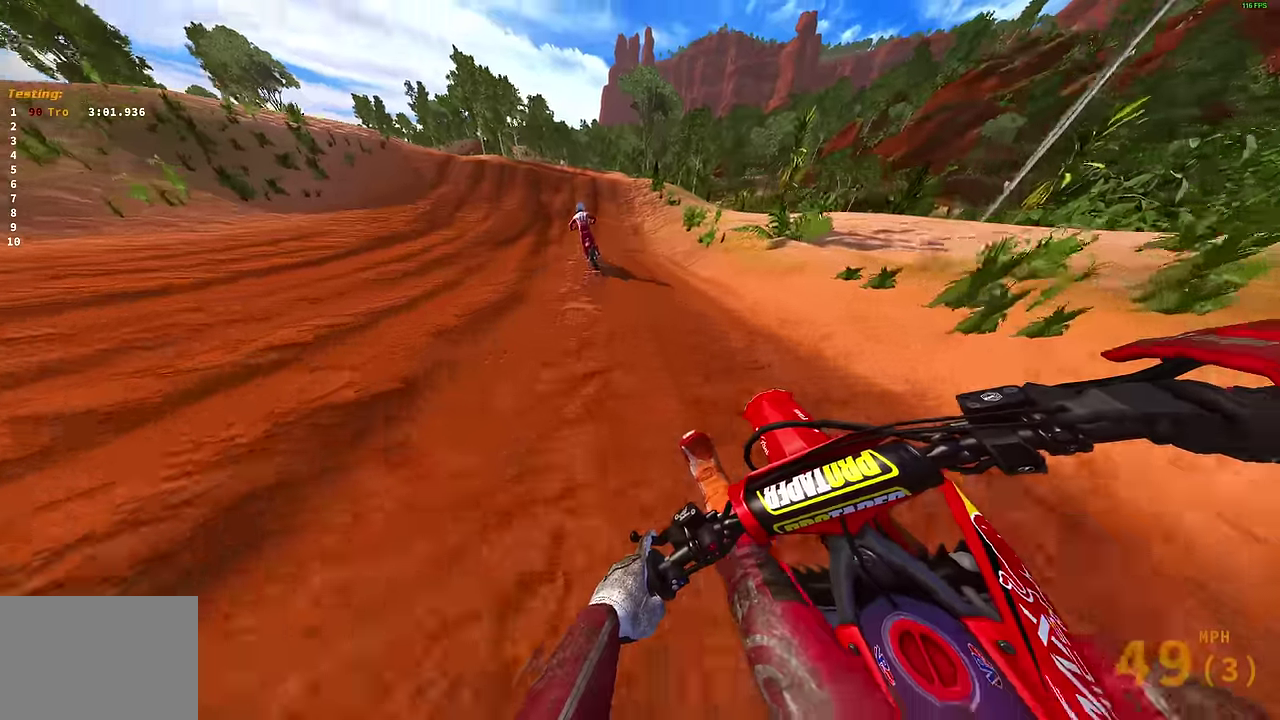
{"dt_ms": 300, "buttons": ["R2"], "left_stick": "up-left", "right_stick": "left", "events": [[83, "right_stick", "left"]]}
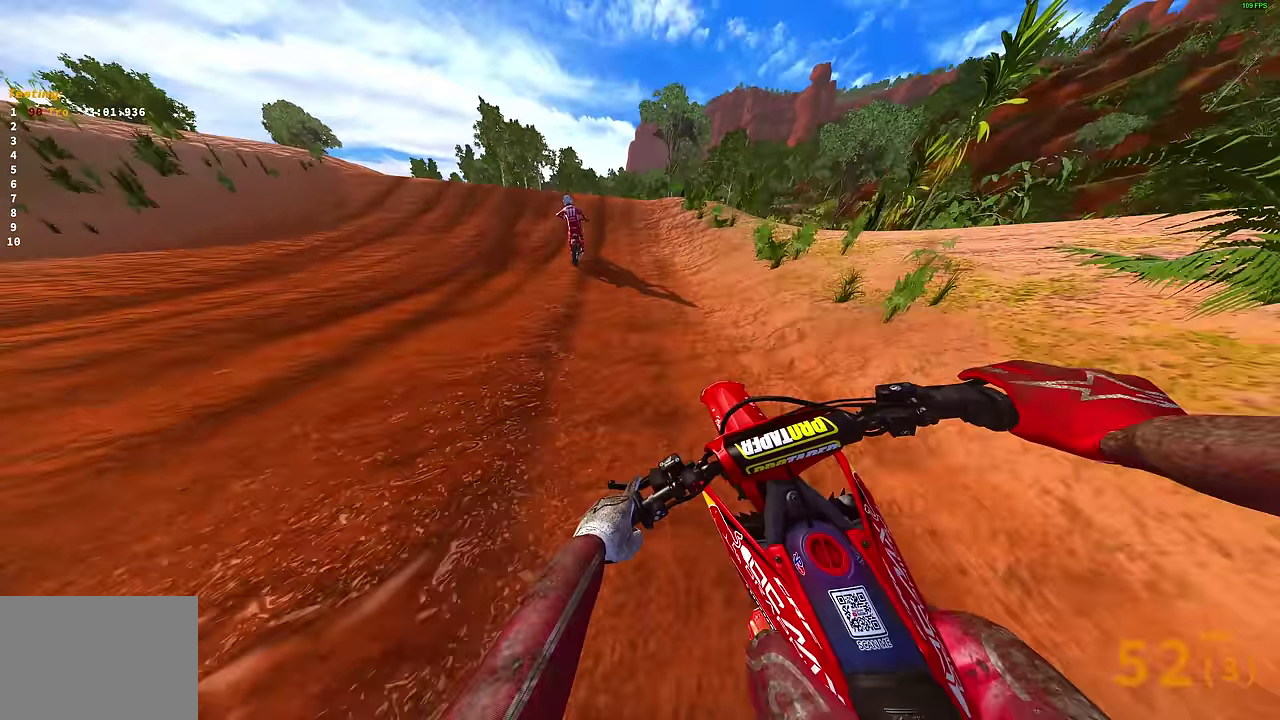
{"dt_ms": 800, "buttons": [], "left_stick": "up-right", "right_stick": "center", "events": [[500, "right_stick", "center"], [583, "CROSS", "down"], [633, "R2", "up"], [650, "CROSS", "up"], [650, "left_stick", "up"], [750, "left_stick", "up-right"]]}
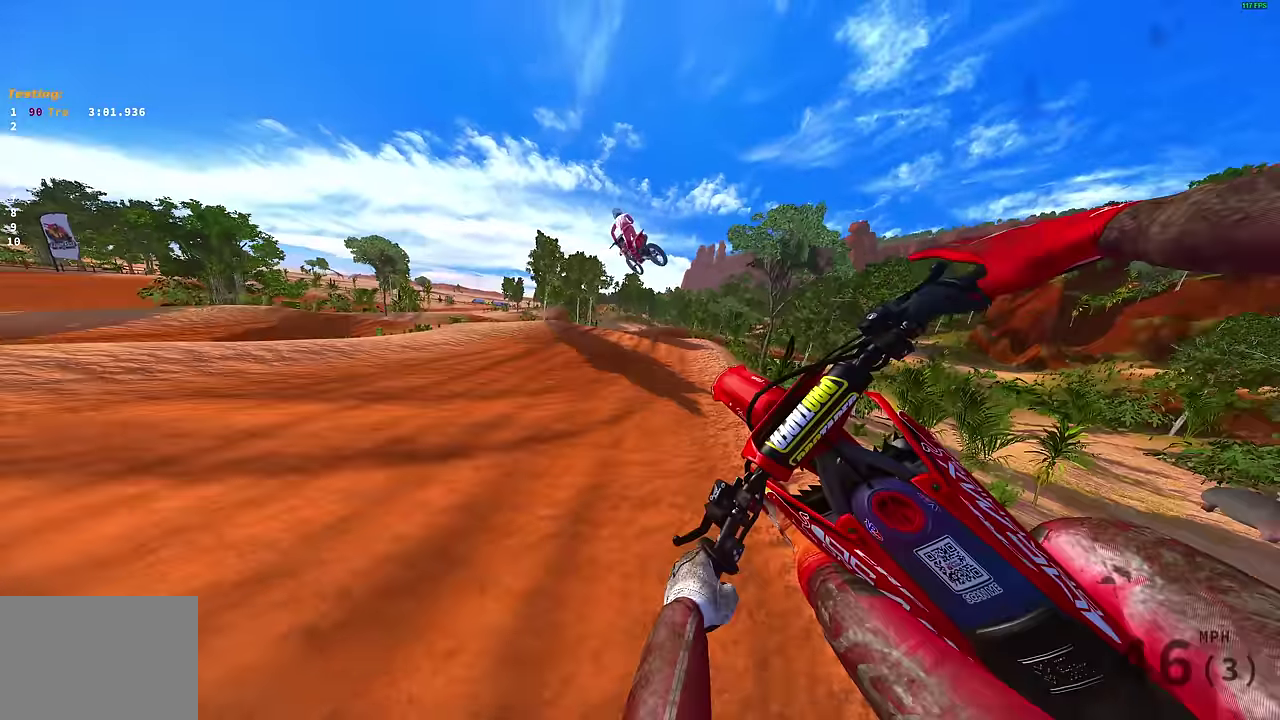
{"dt_ms": 400, "buttons": [], "left_stick": "up-right", "right_stick": "center", "events": [[100, "CROSS", "down"], [167, "CROSS", "up"]]}
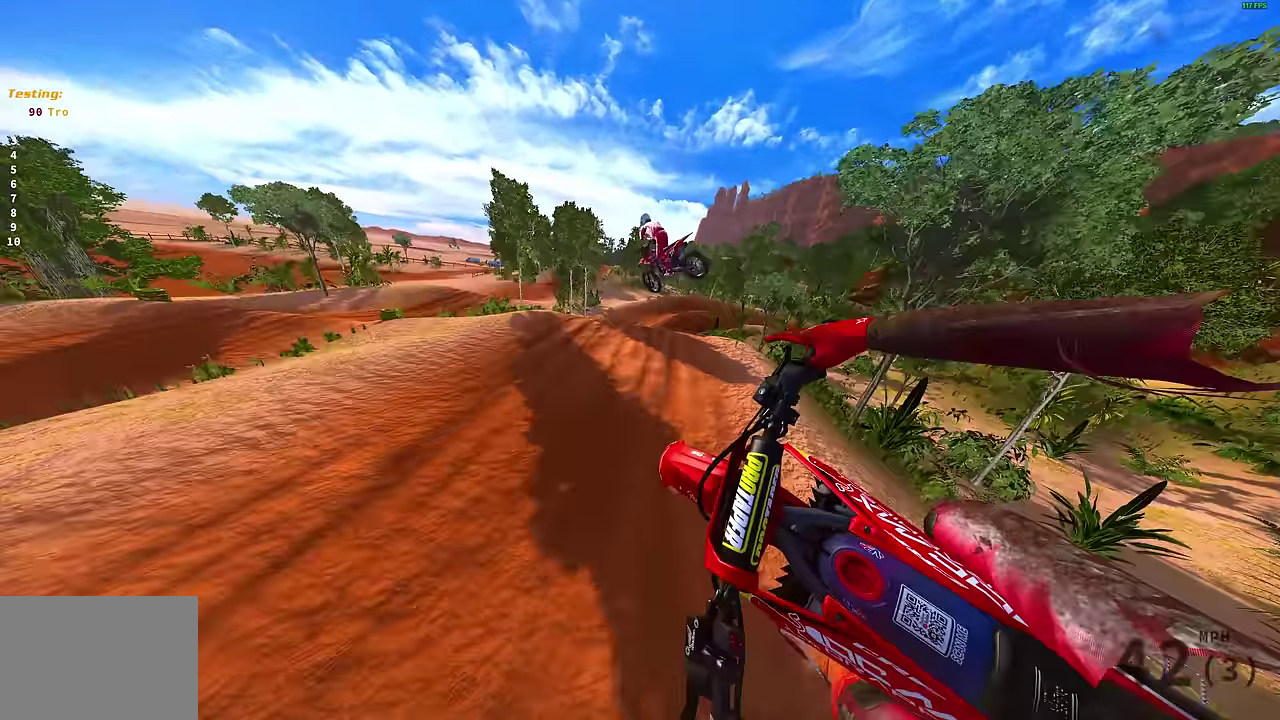
{"dt_ms": 500, "buttons": [], "left_stick": "up-right", "right_stick": "up-right", "events": [[67, "R2", "down"], [100, "right_stick", "up"], [150, "R2", "up"], [367, "right_stick", "up-right"]]}
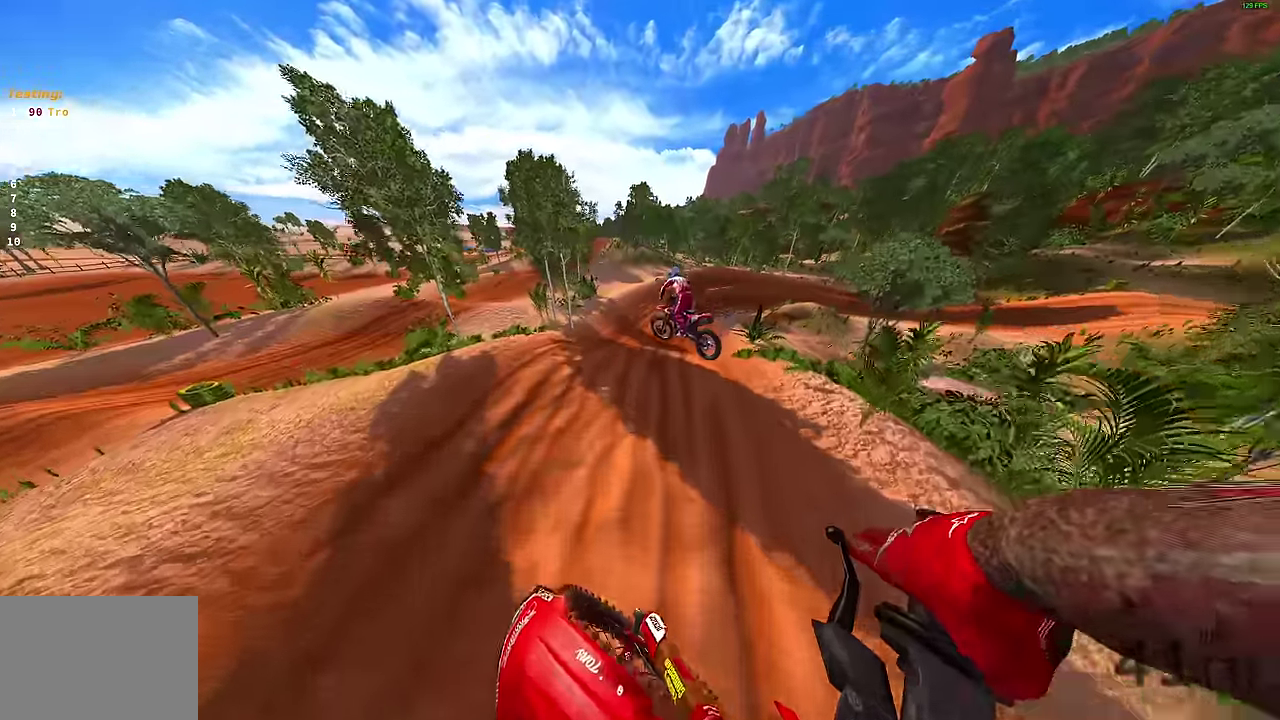
{"dt_ms": 500, "buttons": [], "left_stick": "up-right", "right_stick": "up-right"}